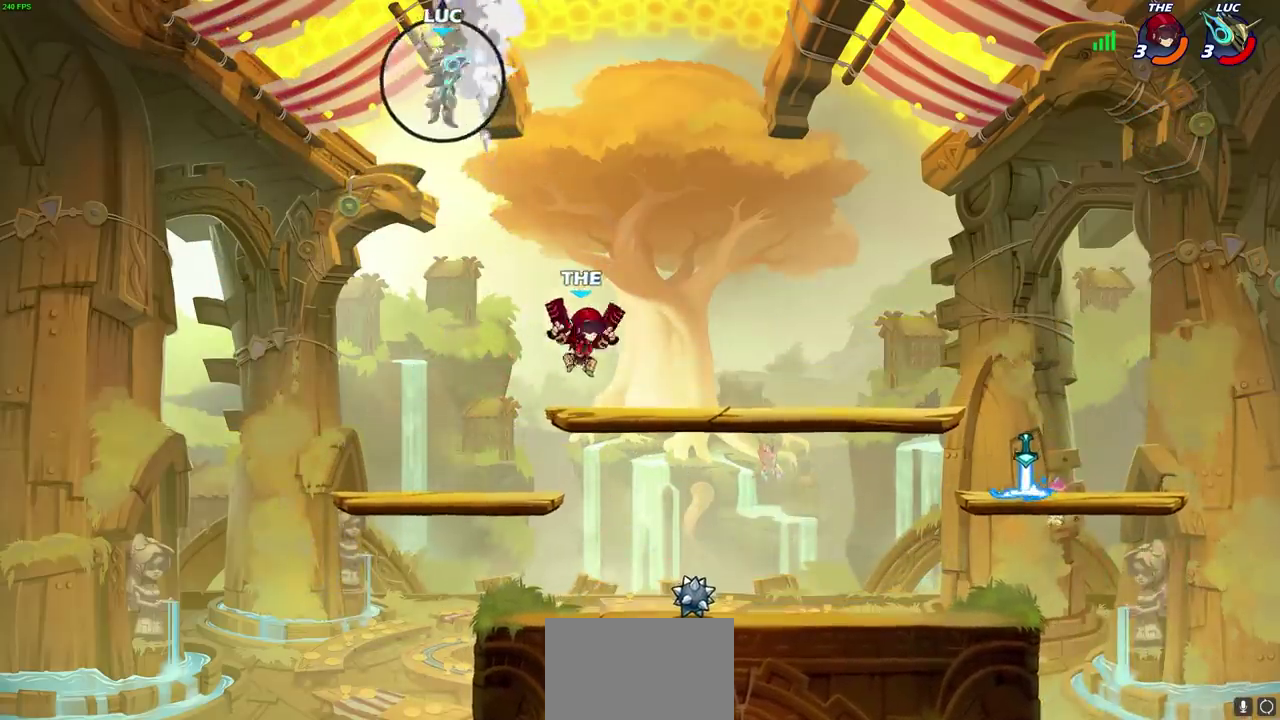
Gameplay with a controller (PlayStation layout); each line is a JSON object with the inputs held at the frame after it (dt_ms = milliseconds from this image to that frame). "events" lists button and stick changes between this image and that frame as [ms after this image, input, new state], when the widget could be followed in between. This document gives stick clicks only as held states, not as events. Not read: L1 R1.
{"dt_ms": 700, "buttons": [], "left_stick": "down-left", "right_stick": "center", "events": [[100, "R2", "down"], [217, "R2", "up"], [483, "left_stick", "down-left"]]}
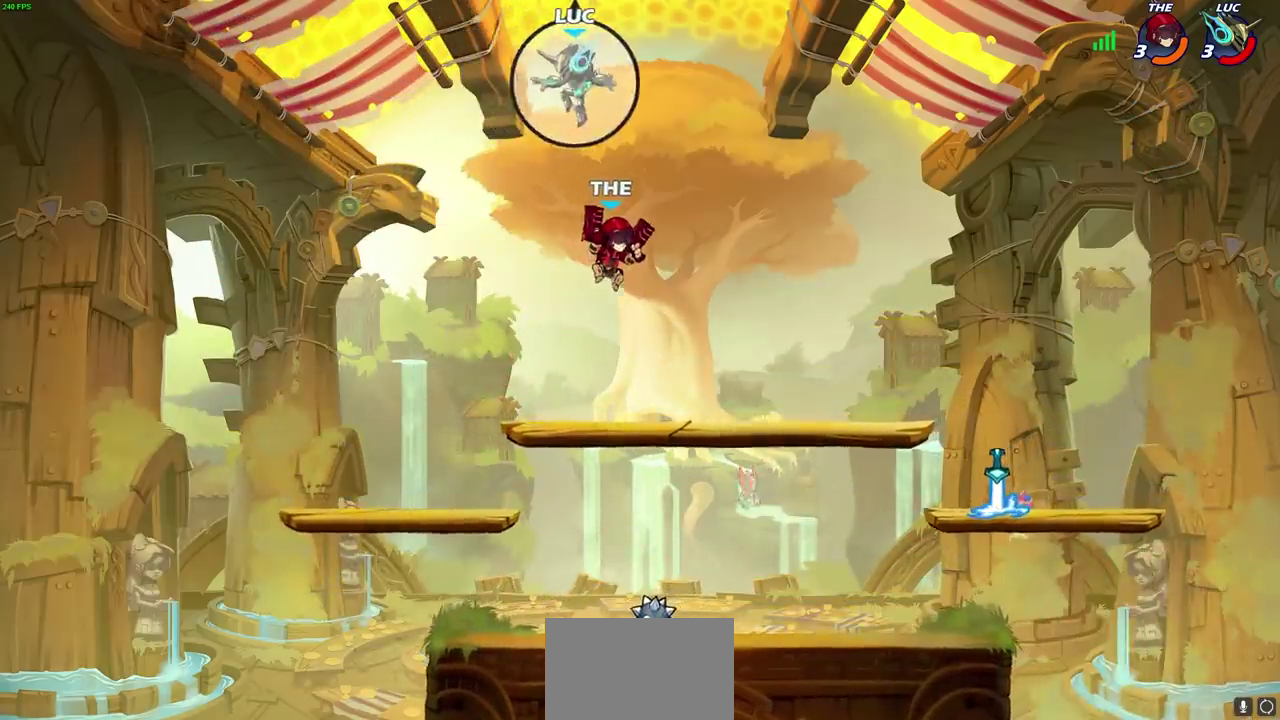
{"dt_ms": 400, "buttons": [], "left_stick": "down-right", "right_stick": "center", "events": [[317, "left_stick", "down-right"]]}
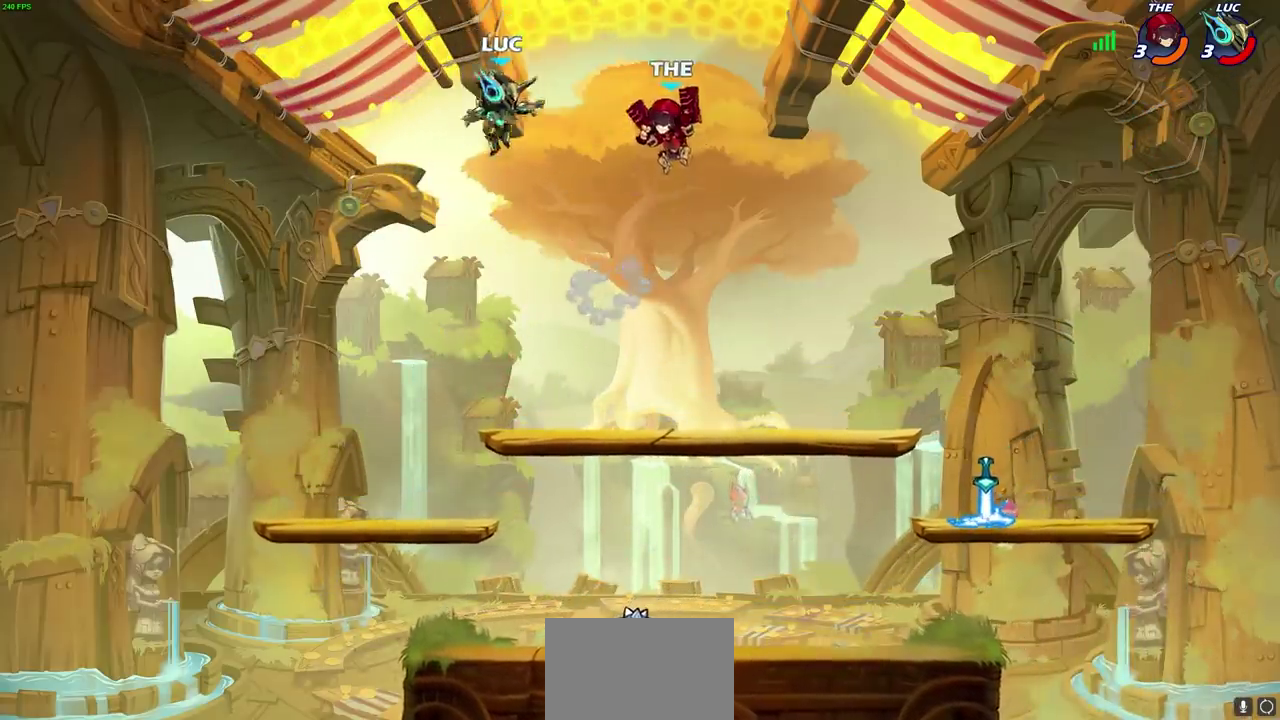
{"dt_ms": 400, "buttons": [], "left_stick": "right", "right_stick": "center", "events": [[100, "left_stick", "down"], [183, "left_stick", "down-right"], [350, "left_stick", "right"]]}
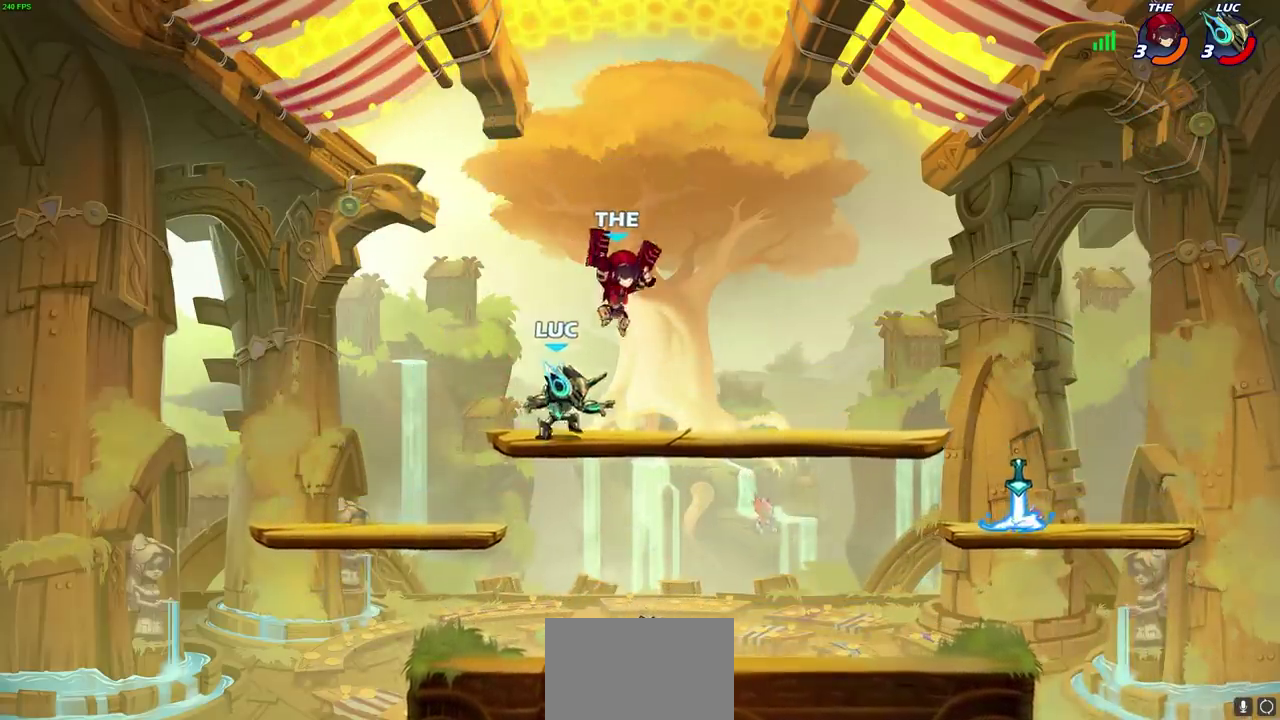
{"dt_ms": 700, "buttons": [], "left_stick": "down", "right_stick": "center", "events": [[100, "left_stick", "down-left"], [150, "SQUARE", "down"], [217, "SQUARE", "up"], [217, "left_stick", "center"], [633, "left_stick", "down"]]}
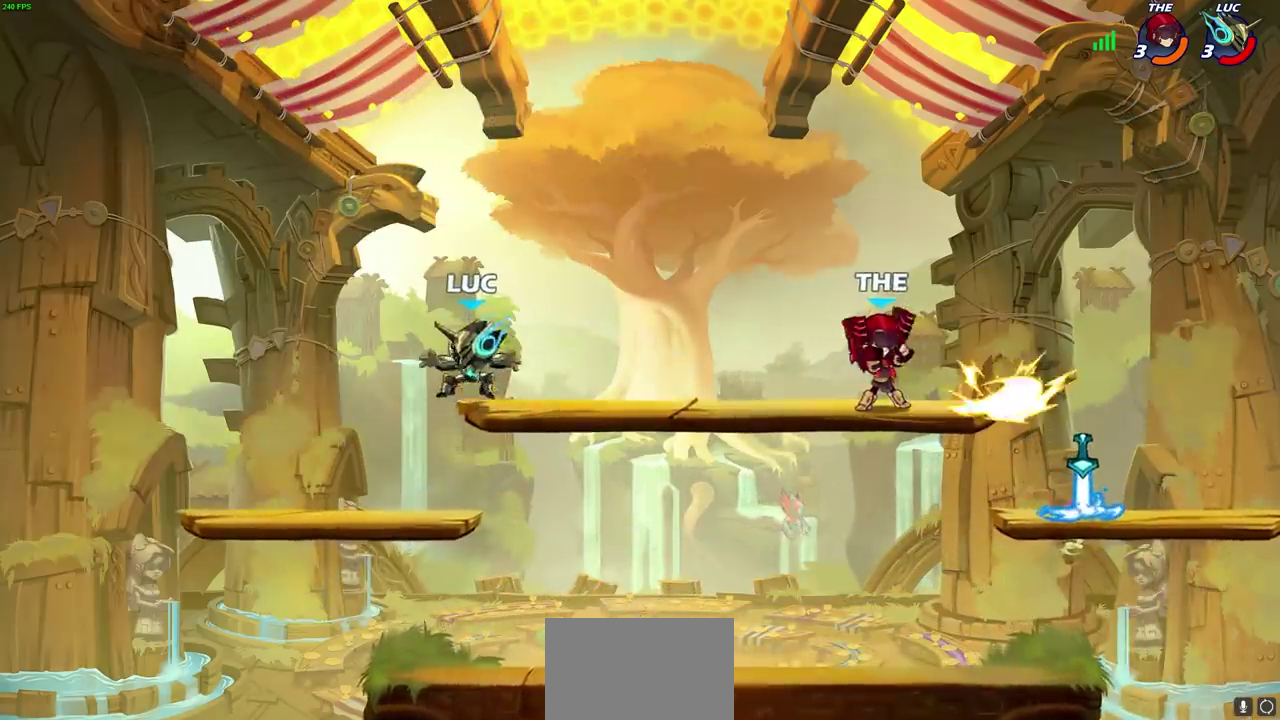
{"dt_ms": 400, "buttons": [], "left_stick": "down-left", "right_stick": "center", "events": [[17, "left_stick", "down-right"], [67, "left_stick", "right"], [333, "left_stick", "down-right"], [400, "left_stick", "down-left"]]}
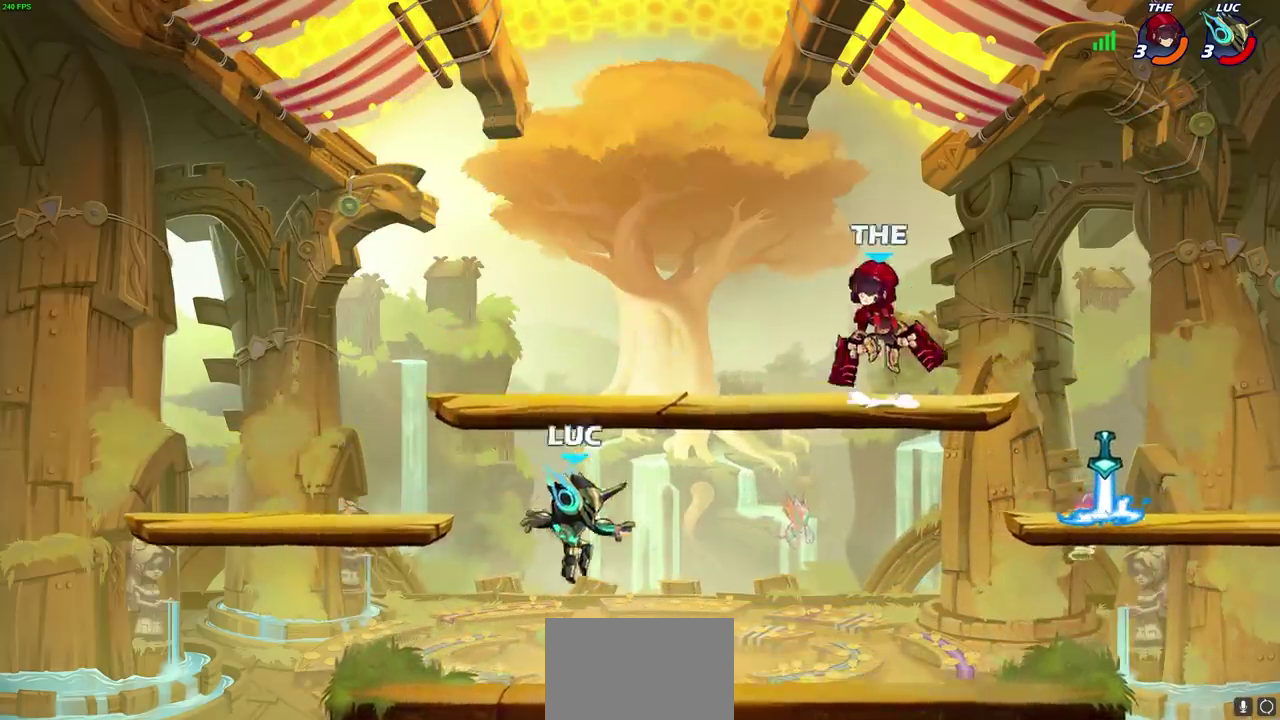
{"dt_ms": 300, "buttons": [], "left_stick": "left", "right_stick": "center", "events": [[133, "left_stick", "left"]]}
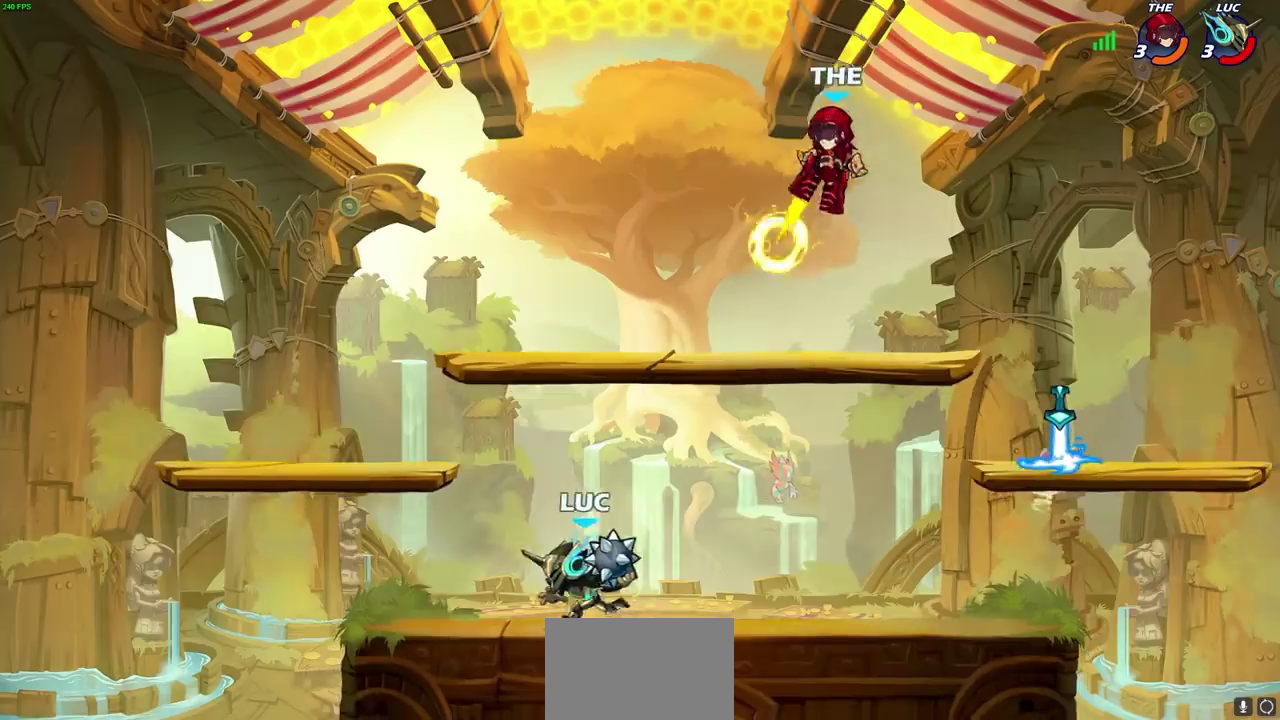
{"dt_ms": 700, "buttons": [], "left_stick": "center", "right_stick": "center", "events": [[250, "left_stick", "right"], [400, "R2", "down"], [400, "left_stick", "up-right"], [433, "CIRCLE", "down"], [483, "CIRCLE", "up"], [500, "R2", "up"], [550, "left_stick", "center"]]}
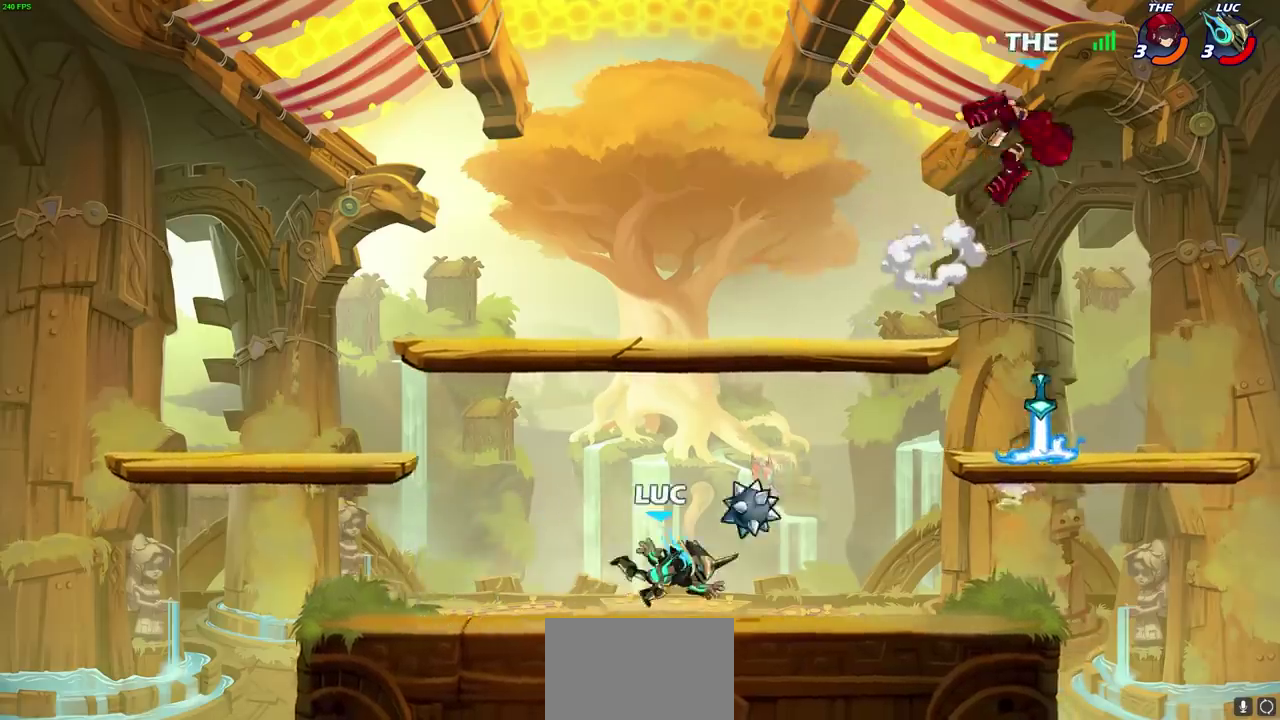
{"dt_ms": 500, "buttons": [], "left_stick": "right", "right_stick": "center", "events": [[283, "left_stick", "right"]]}
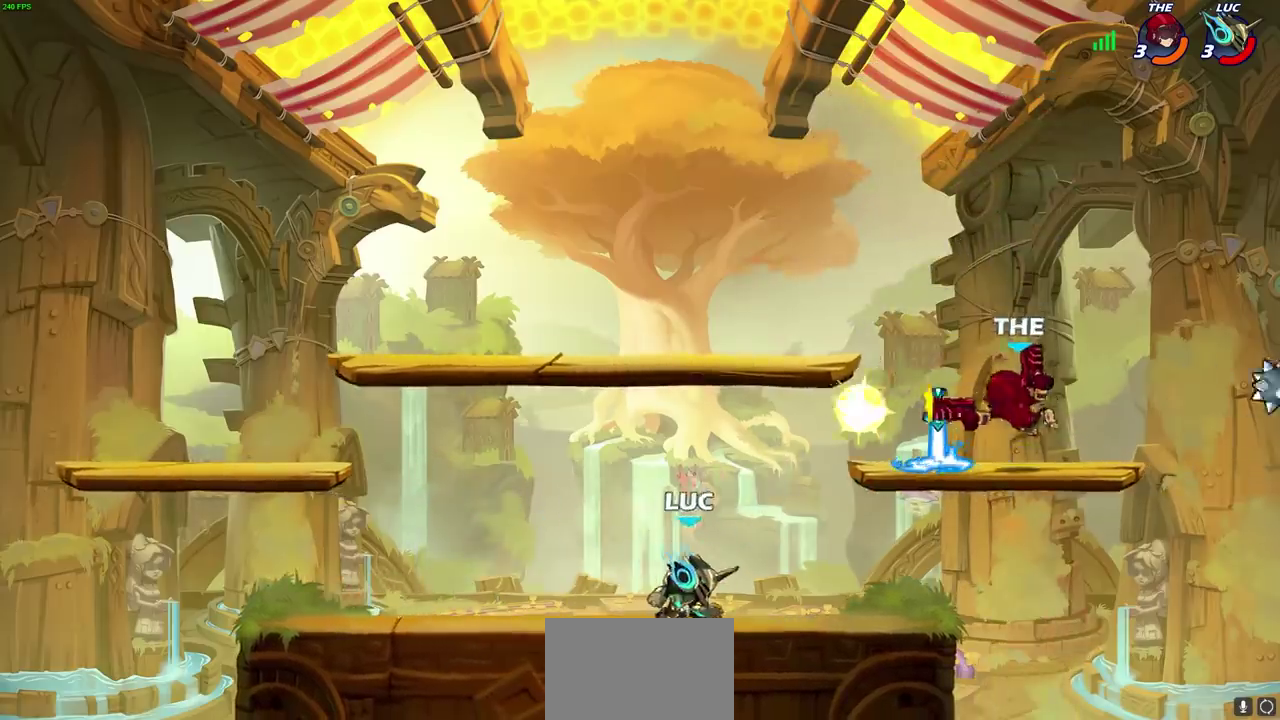
{"dt_ms": 300, "buttons": ["CROSS"], "left_stick": "up-left", "right_stick": "center", "events": [[283, "CROSS", "down"], [300, "left_stick", "up-left"]]}
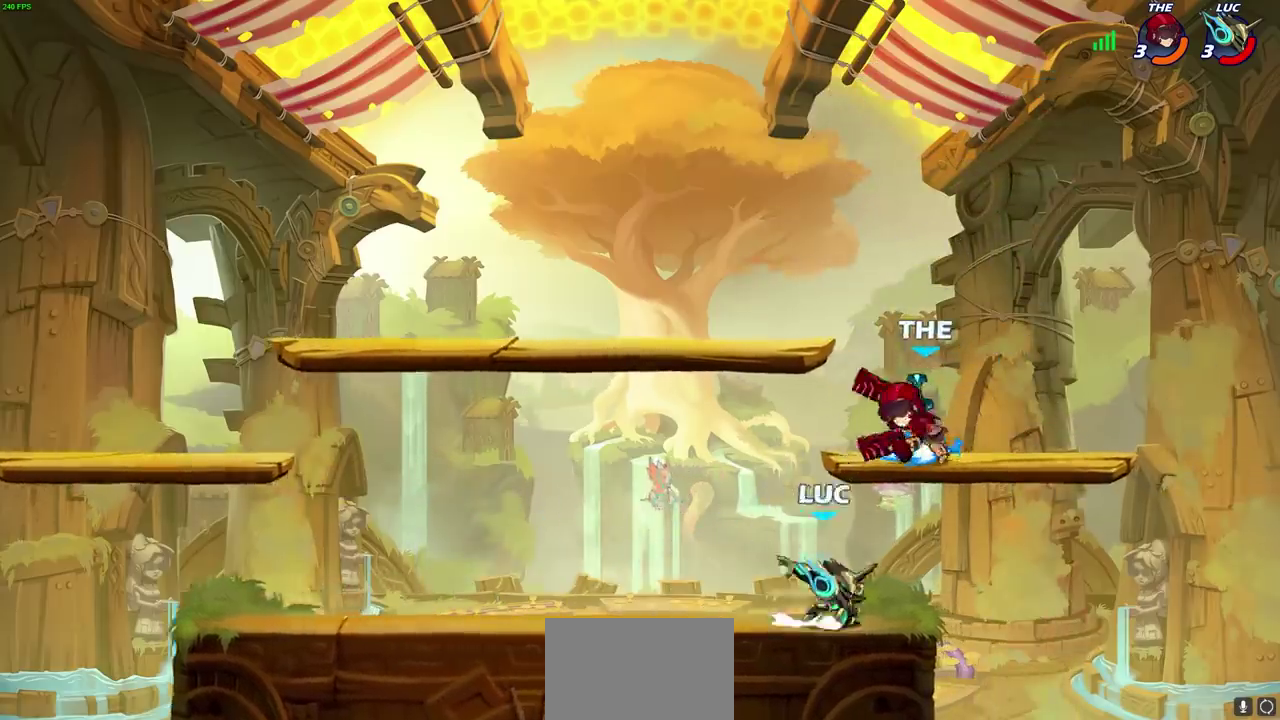
{"dt_ms": 700, "buttons": [], "left_stick": "down-right", "right_stick": "center", "events": [[17, "CIRCLE", "down"], [67, "CROSS", "up"], [133, "CIRCLE", "up"], [150, "left_stick", "left"], [200, "left_stick", "up-right"], [467, "left_stick", "up"], [517, "left_stick", "up-left"], [600, "left_stick", "down-right"]]}
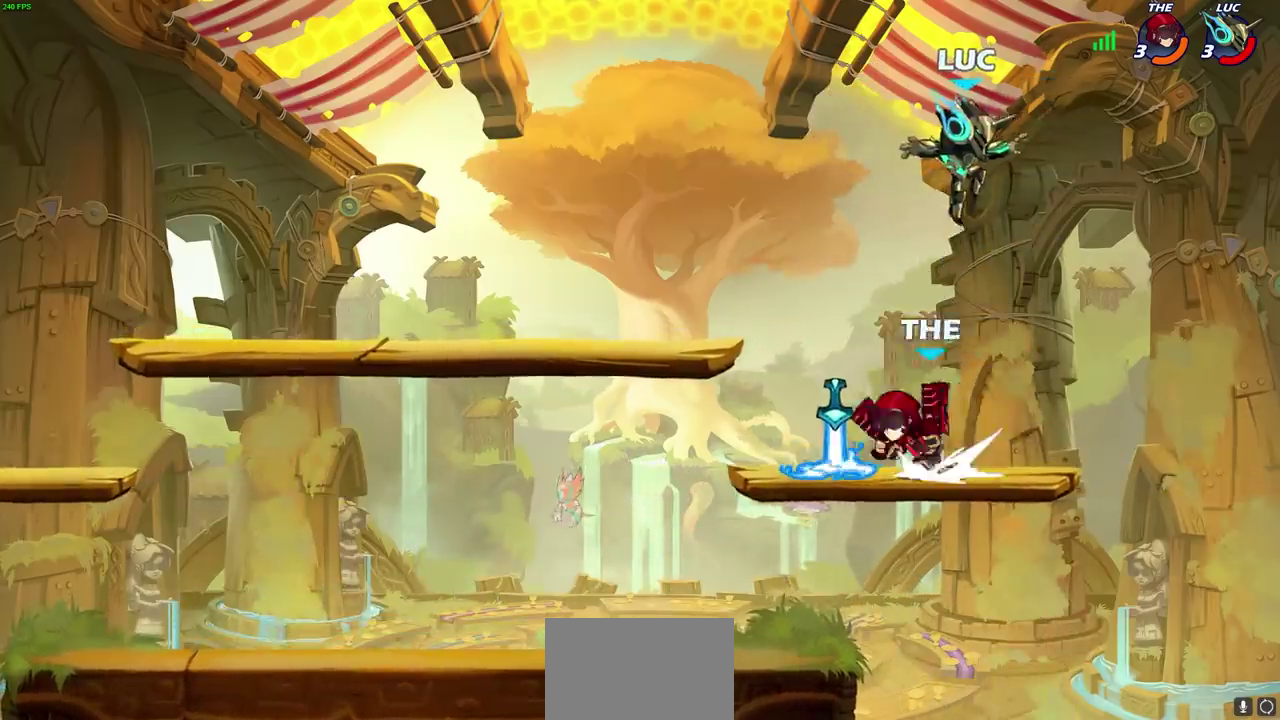
{"dt_ms": 500, "buttons": [], "left_stick": "left", "right_stick": "center", "events": [[100, "left_stick", "down"], [167, "left_stick", "down-left"], [233, "left_stick", "left"], [350, "left_stick", "up-right"], [433, "left_stick", "left"]]}
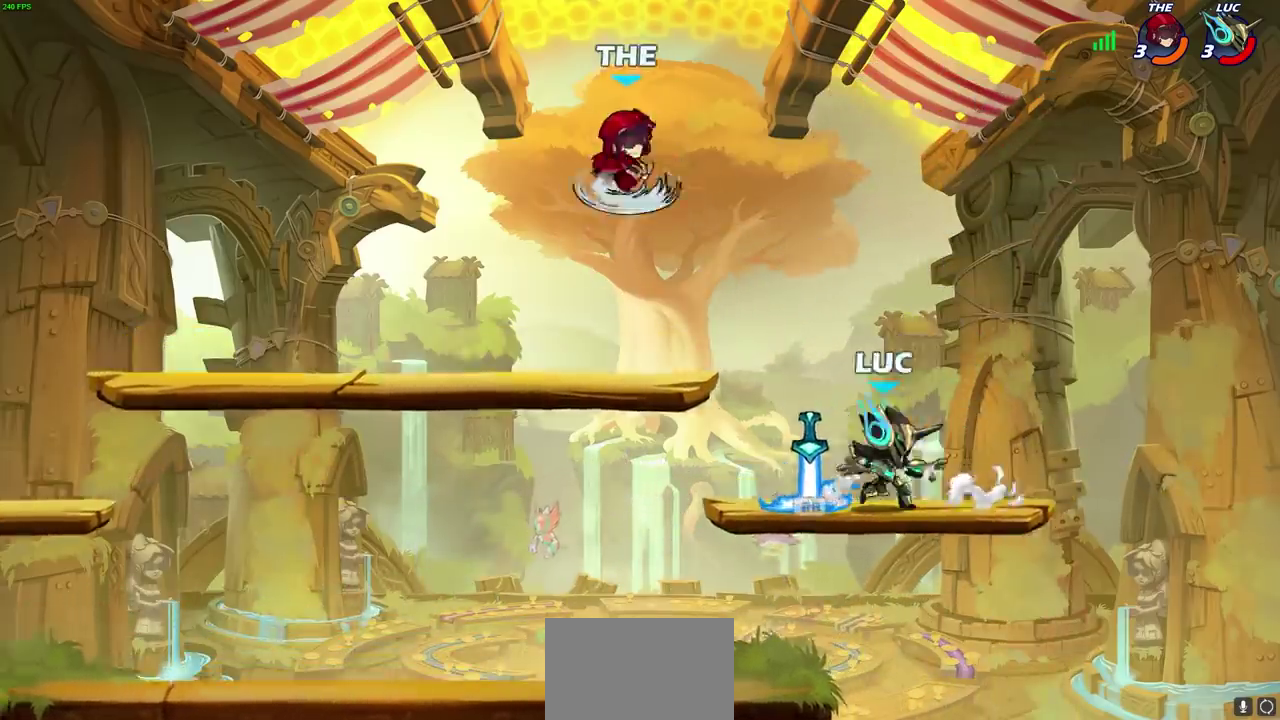
{"dt_ms": 300, "buttons": [], "left_stick": "up-right", "right_stick": "center", "events": [[83, "left_stick", "up-left"], [250, "left_stick", "up-right"]]}
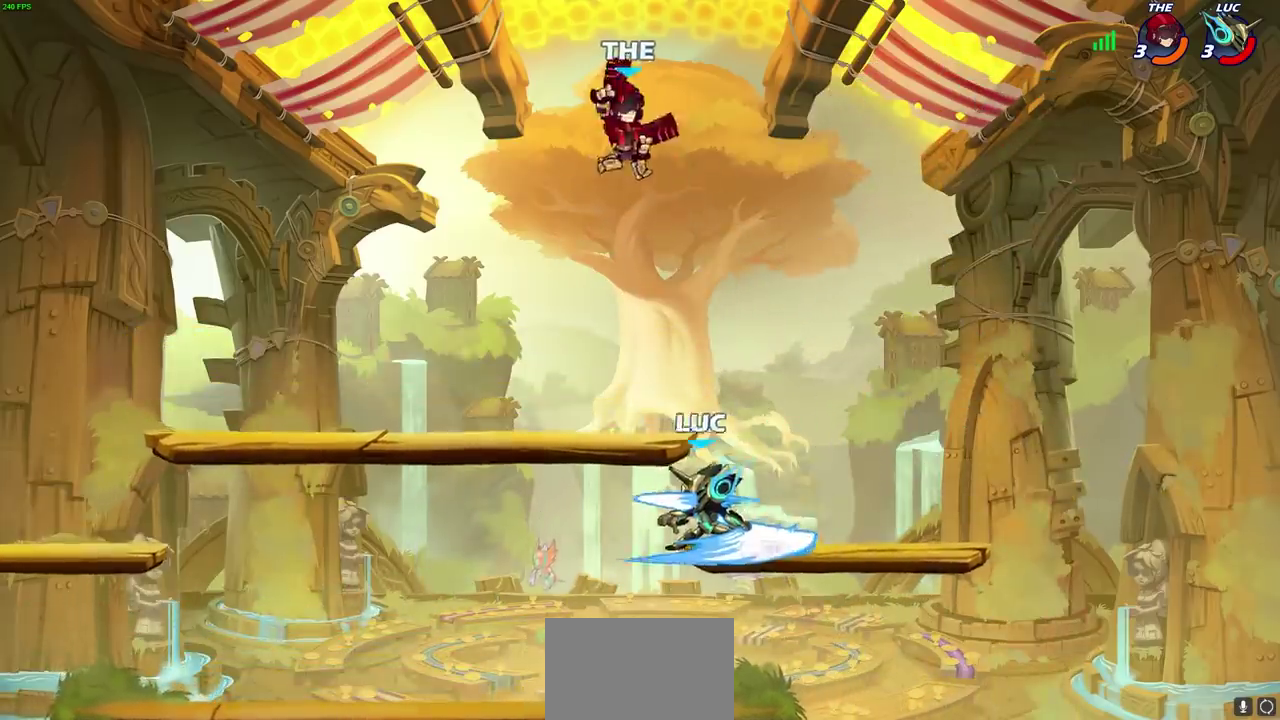
{"dt_ms": 700, "buttons": ["CIRCLE"], "left_stick": "up-right", "right_stick": "center", "events": [[33, "CROSS", "down"], [167, "CROSS", "up"], [267, "CROSS", "down"], [300, "CIRCLE", "down"], [317, "left_stick", "up-left"], [333, "CROSS", "up"], [450, "left_stick", "up"], [533, "left_stick", "up-right"]]}
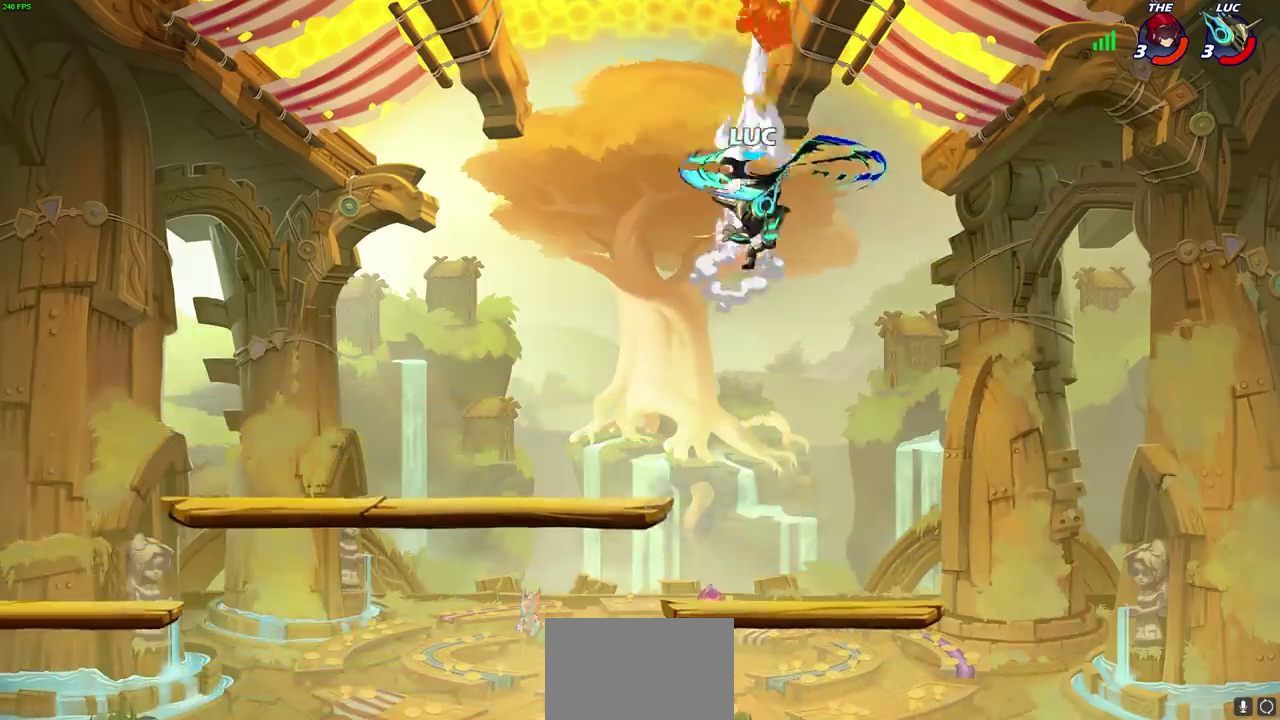
{"dt_ms": 500, "buttons": [], "left_stick": "down-left", "right_stick": "center", "events": [[133, "CIRCLE", "up"], [183, "left_stick", "up-left"], [400, "left_stick", "left"], [500, "left_stick", "down-left"]]}
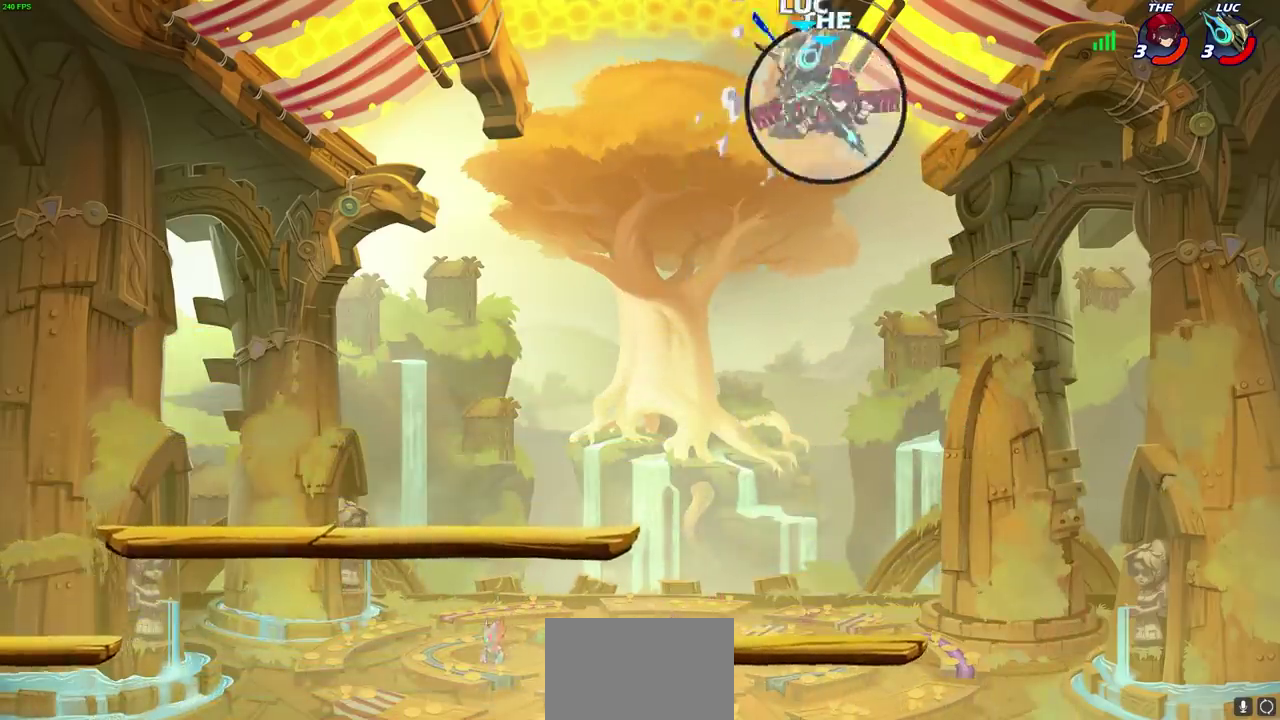
{"dt_ms": 300, "buttons": [], "left_stick": "right", "right_stick": "center", "events": [[150, "left_stick", "right"]]}
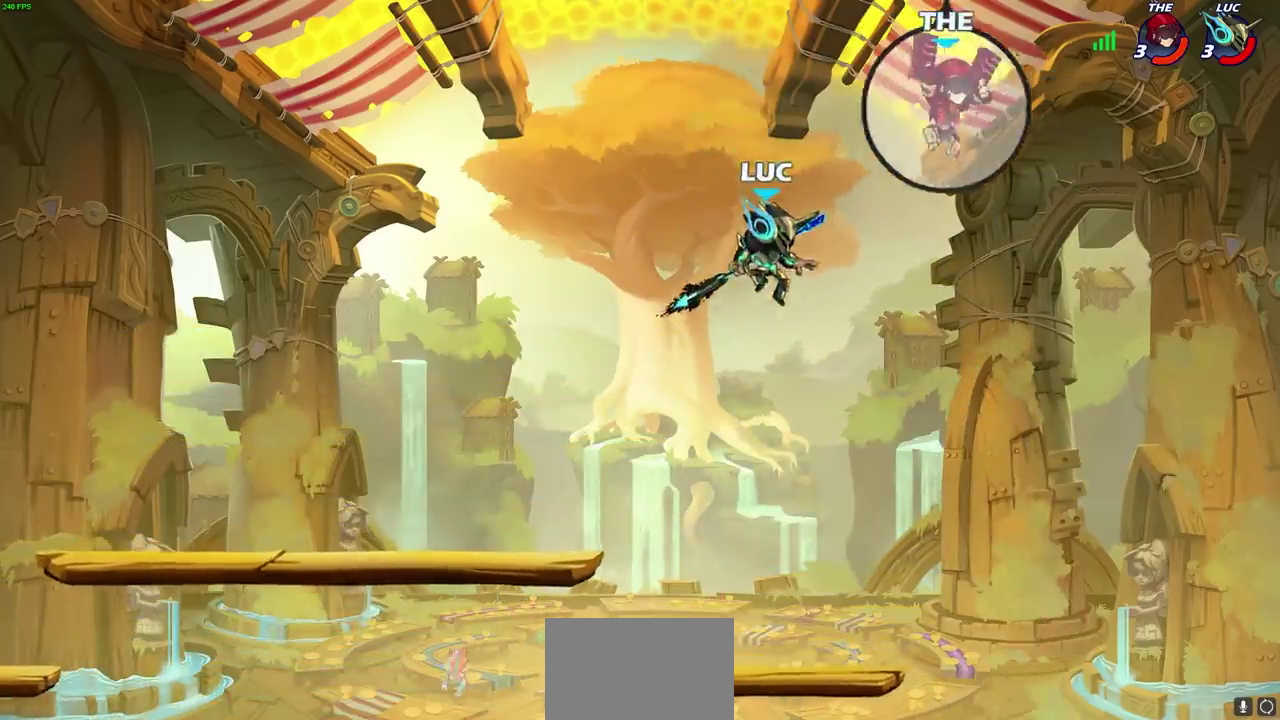
{"dt_ms": 700, "buttons": ["CROSS"], "left_stick": "center", "right_stick": "center", "events": [[333, "left_stick", "center"], [600, "CROSS", "down"]]}
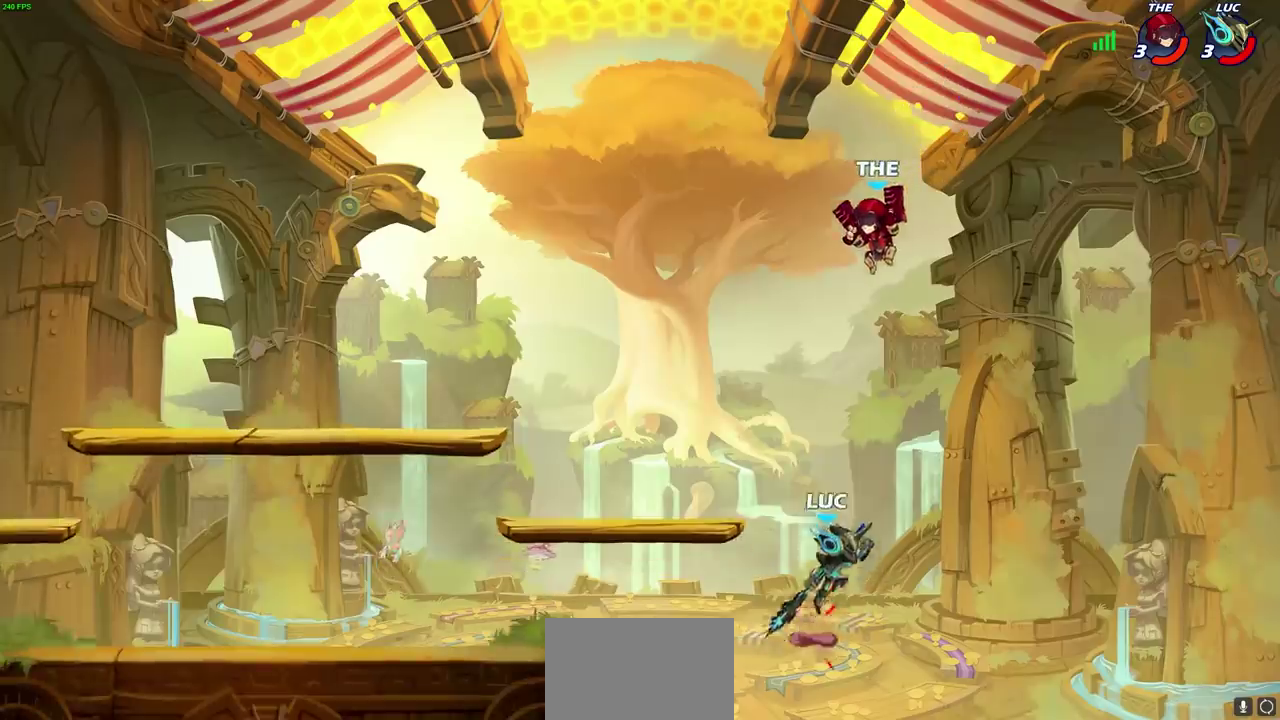
{"dt_ms": 500, "buttons": [], "left_stick": "up-left", "right_stick": "center", "events": [[17, "left_stick", "left"], [50, "CROSS", "up"], [400, "left_stick", "up-left"]]}
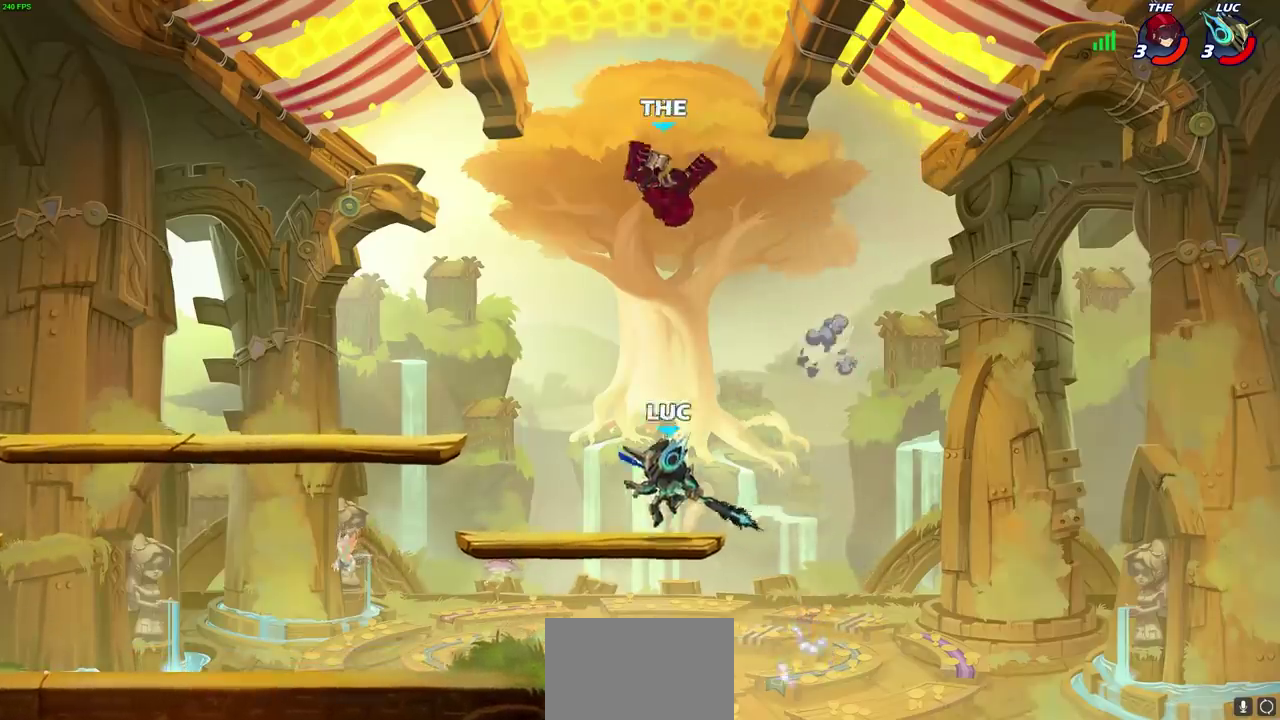
{"dt_ms": 300, "buttons": [], "left_stick": "center", "right_stick": "center", "events": [[167, "left_stick", "down-left"], [183, "R2", "down"], [200, "CIRCLE", "down"], [250, "left_stick", "center"], [283, "CIRCLE", "up"], [283, "R2", "up"]]}
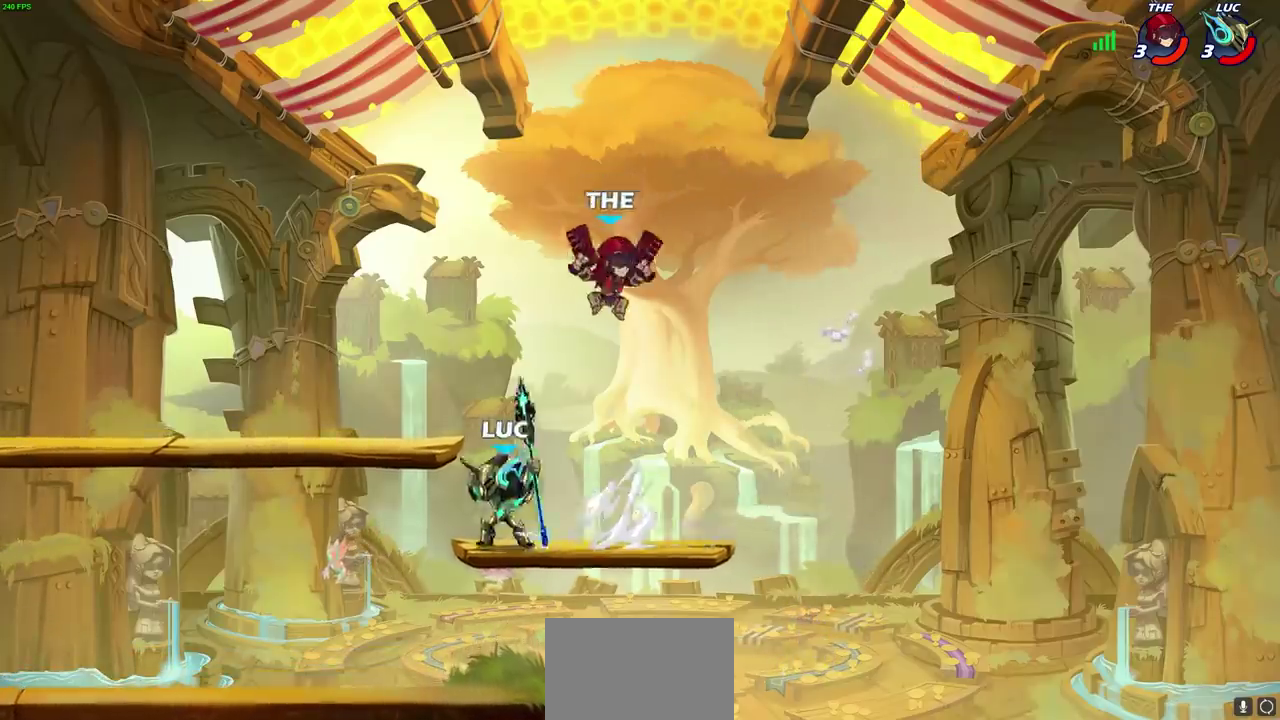
{"dt_ms": 700, "buttons": [], "left_stick": "right", "right_stick": "center", "events": [[583, "left_stick", "right"]]}
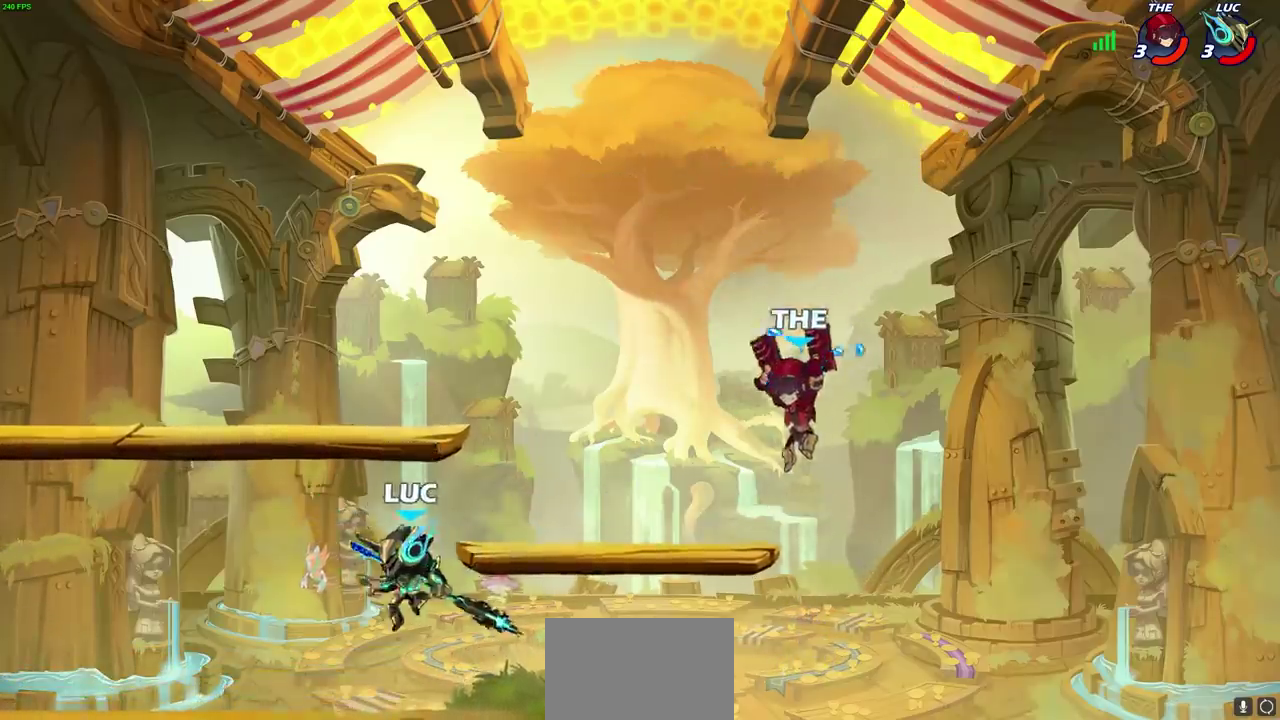
{"dt_ms": 300, "buttons": [], "left_stick": "center", "right_stick": "center", "events": [[217, "left_stick", "center"], [250, "CIRCLE", "down"], [300, "CIRCLE", "up"]]}
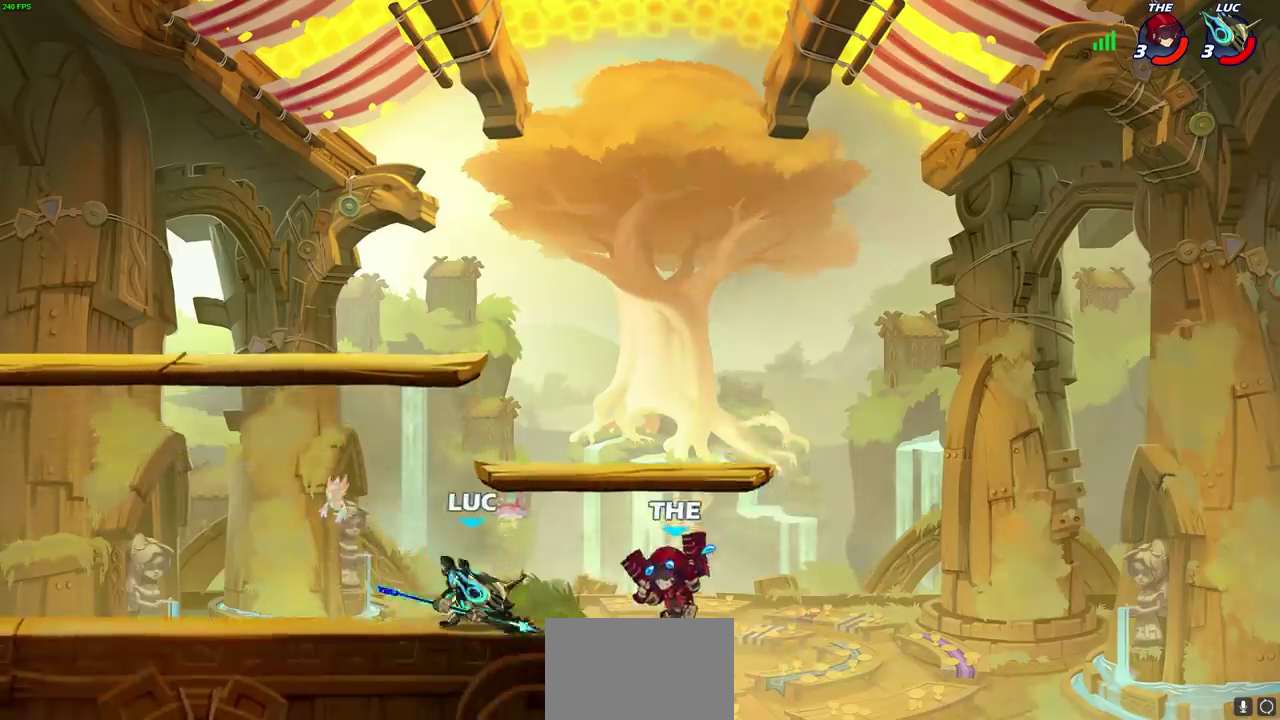
{"dt_ms": 700, "buttons": [], "left_stick": "right", "right_stick": "center", "events": [[583, "left_stick", "right"]]}
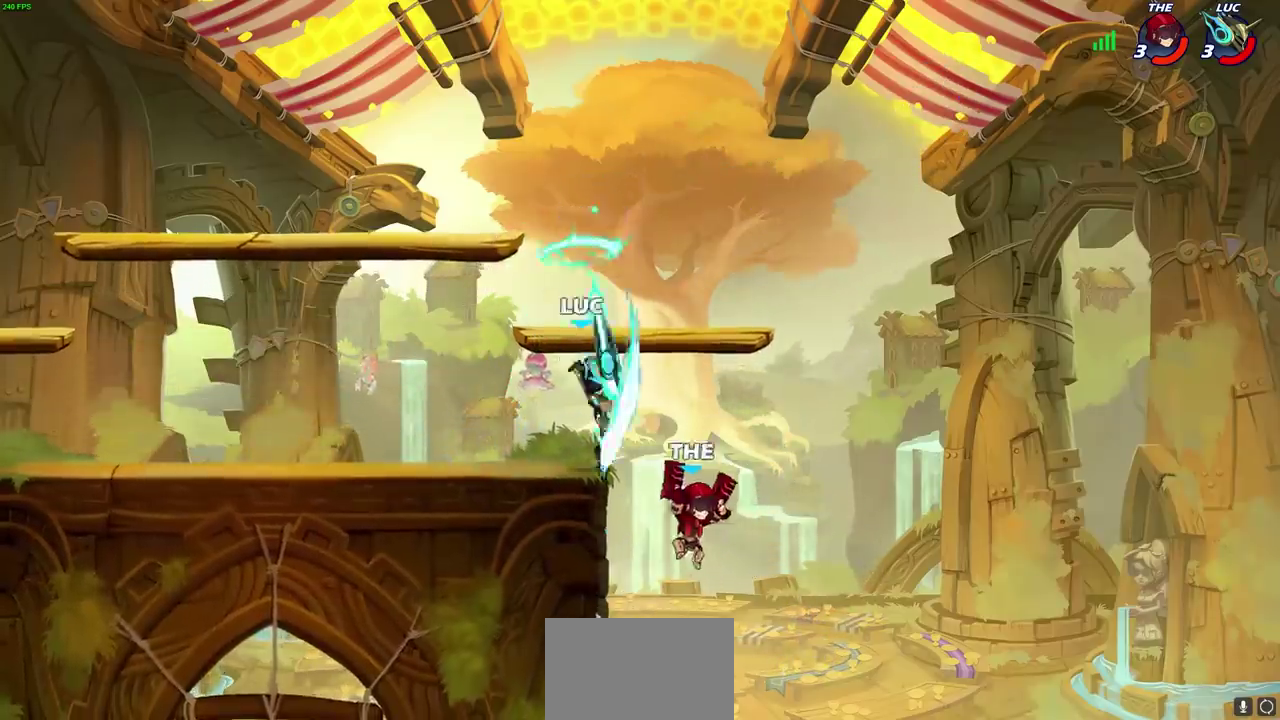
{"dt_ms": 700, "buttons": ["SQUARE"], "left_stick": "down", "right_stick": "center", "events": [[183, "left_stick", "center"], [383, "CROSS", "down"], [383, "left_stick", "right"], [500, "CROSS", "up"], [617, "left_stick", "down-right"], [667, "SQUARE", "down"], [667, "left_stick", "down"]]}
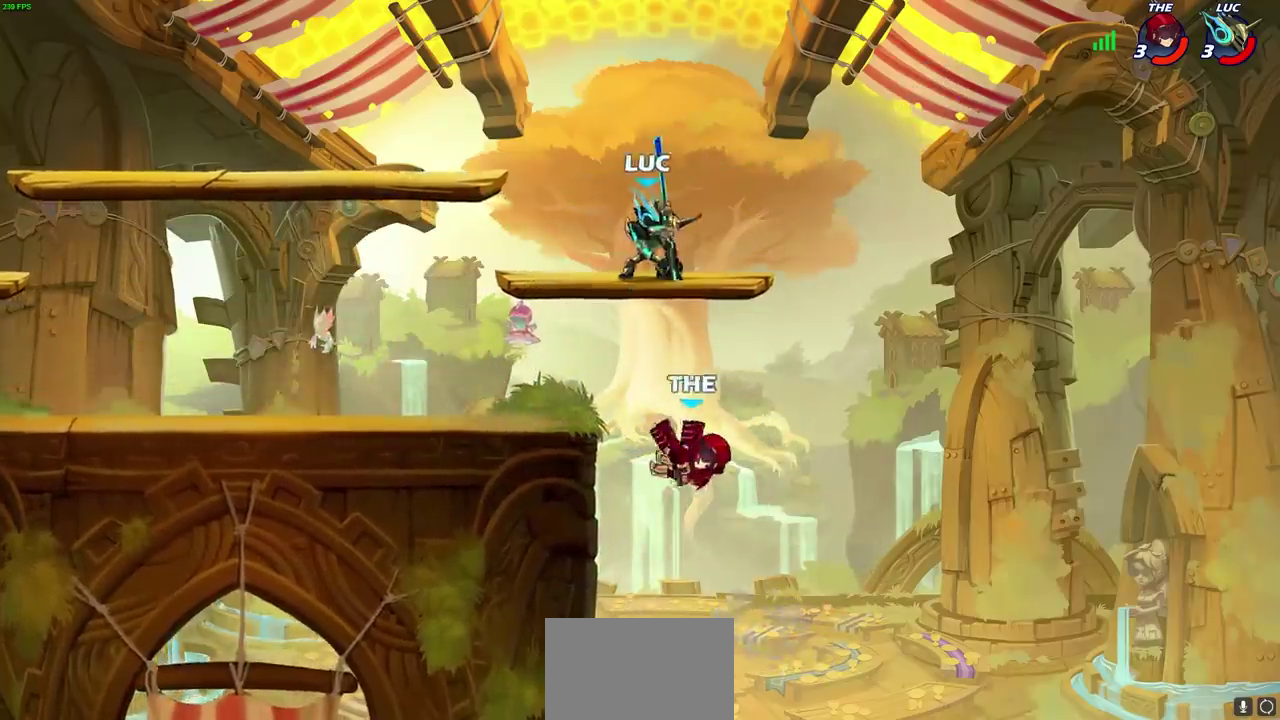
{"dt_ms": 300, "buttons": [], "left_stick": "down-left", "right_stick": "center", "events": [[67, "SQUARE", "up"], [117, "left_stick", "down-left"]]}
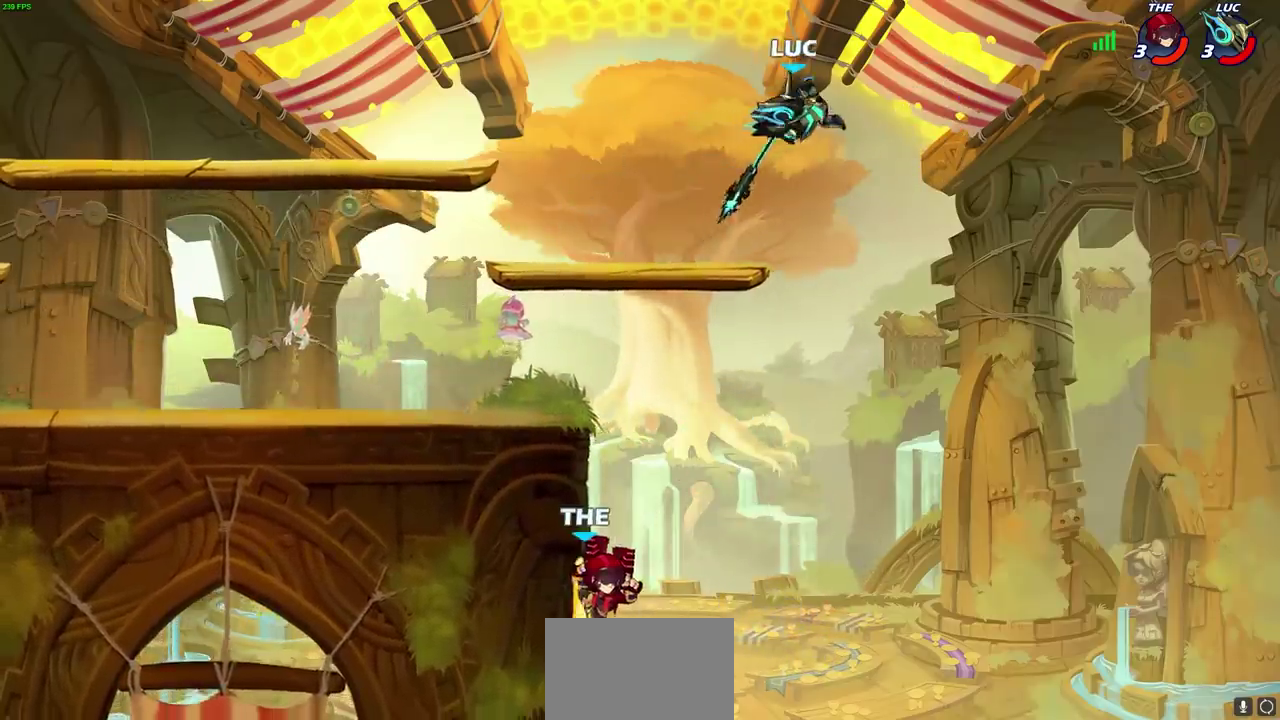
{"dt_ms": 400, "buttons": ["SQUARE"], "left_stick": "left", "right_stick": "center", "events": [[200, "left_stick", "center"], [250, "left_stick", "left"], [383, "SQUARE", "down"]]}
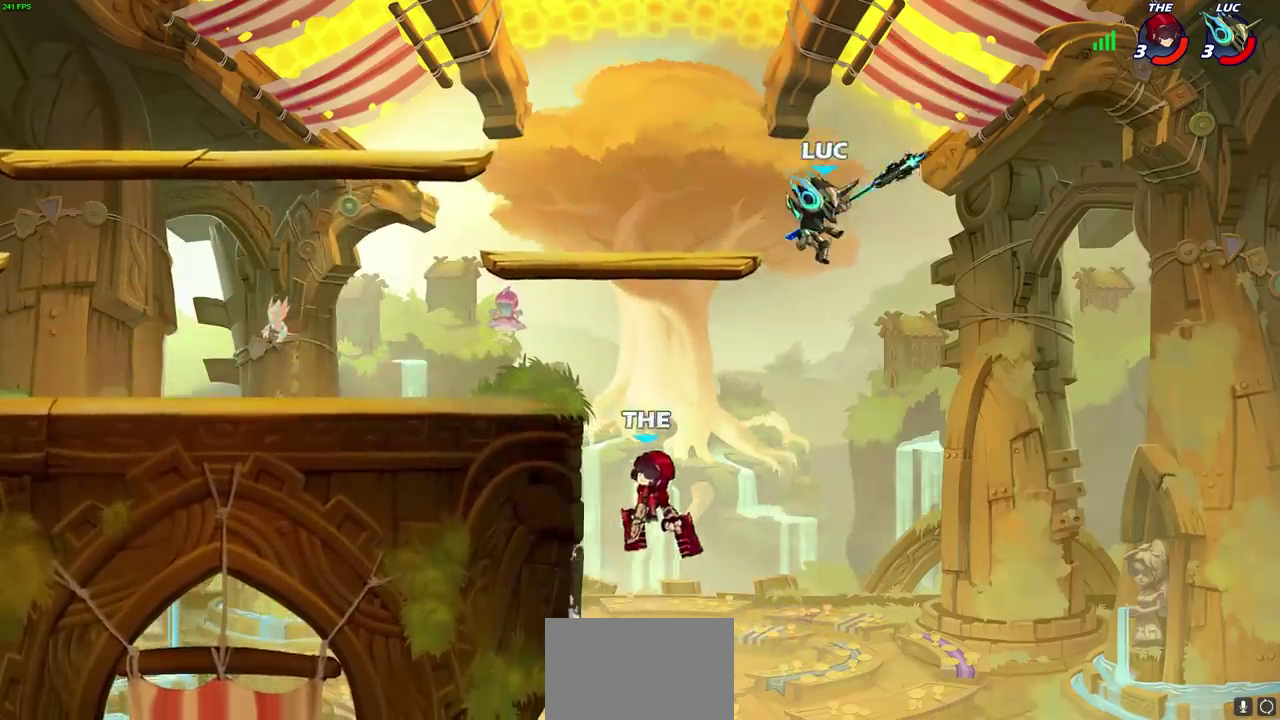
{"dt_ms": 800, "buttons": [], "left_stick": "left", "right_stick": "center", "events": [[50, "left_stick", "up-right"], [83, "SQUARE", "up"], [117, "left_stick", "right"], [250, "left_stick", "up-left"], [550, "CROSS", "down"], [717, "CROSS", "up"], [717, "left_stick", "left"]]}
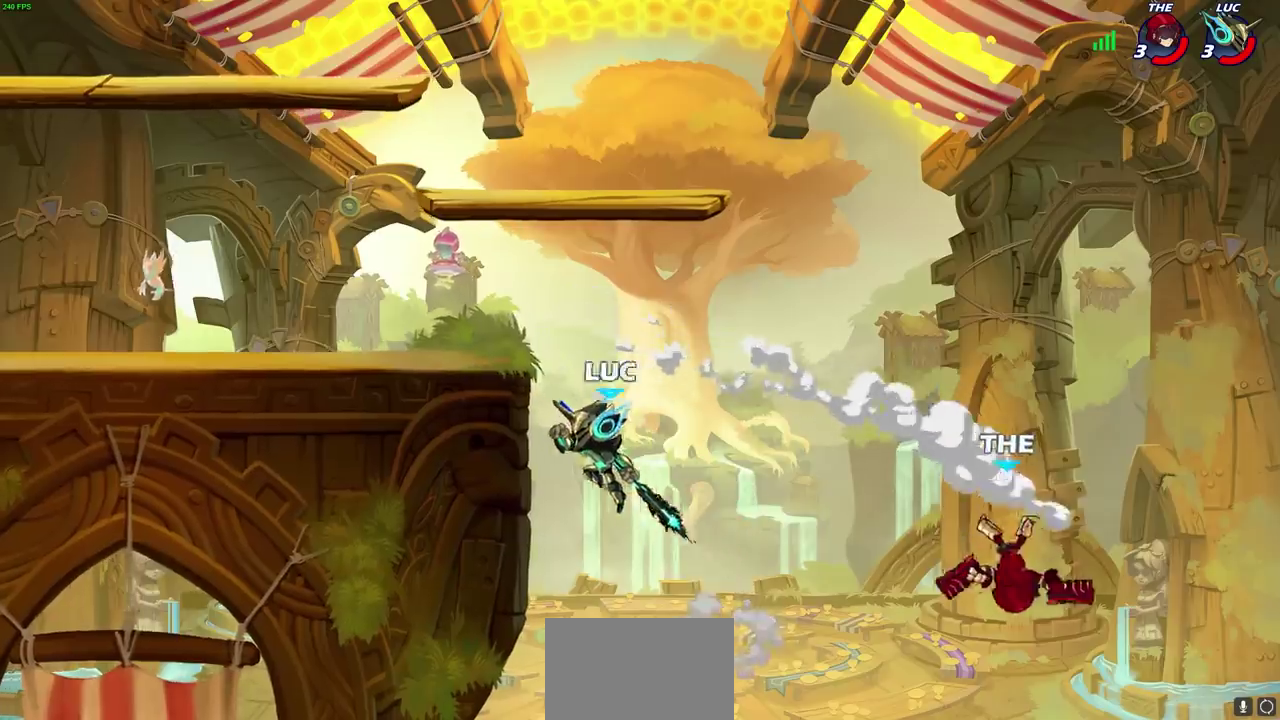
{"dt_ms": 300, "buttons": [], "left_stick": "right", "right_stick": "center", "events": [[117, "left_stick", "right"]]}
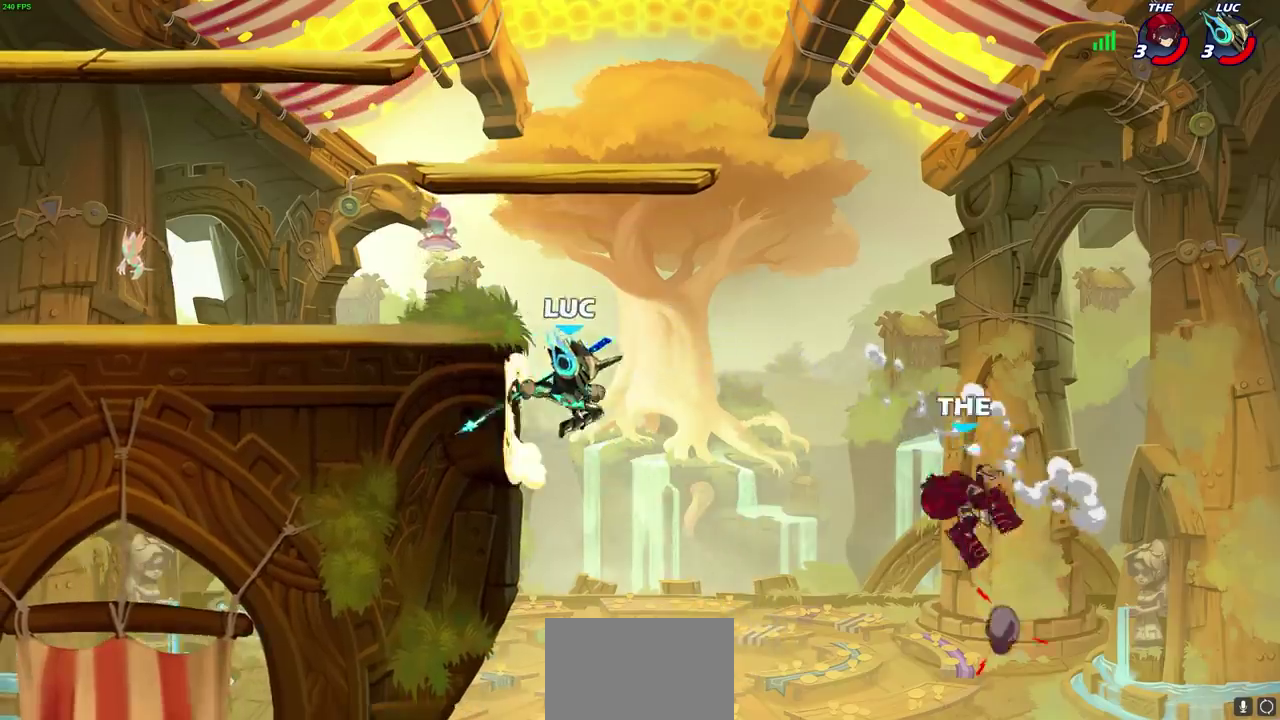
{"dt_ms": 500, "buttons": [], "left_stick": "center", "right_stick": "center", "events": [[33, "left_stick", "left"], [100, "left_stick", "up-right"], [167, "CROSS", "down"], [167, "left_stick", "right"], [283, "left_stick", "down"], [300, "SQUARE", "down"], [333, "CROSS", "up"], [333, "right_stick", "down-left"], [383, "SQUARE", "up"], [383, "right_stick", "center"], [400, "left_stick", "center"]]}
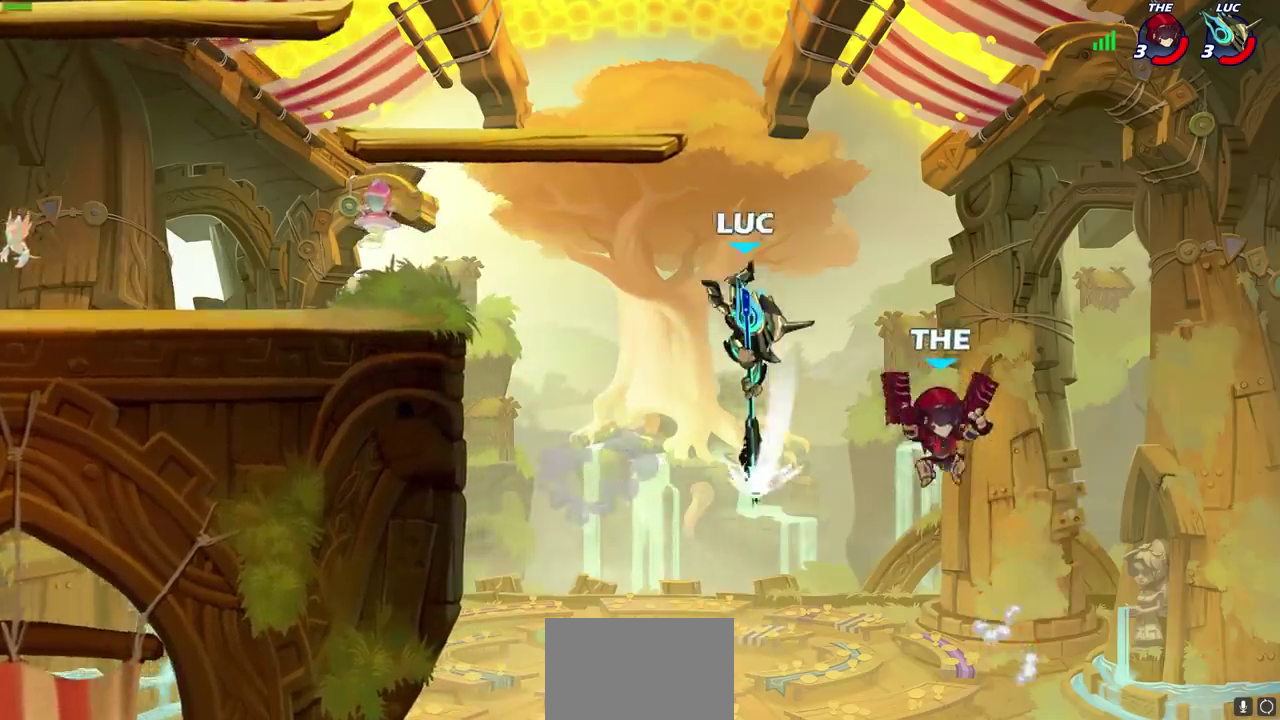
{"dt_ms": 600, "buttons": [], "left_stick": "left", "right_stick": "center", "events": [[167, "left_stick", "left"], [267, "left_stick", "down-left"], [367, "left_stick", "left"], [417, "CROSS", "down"], [600, "CROSS", "up"]]}
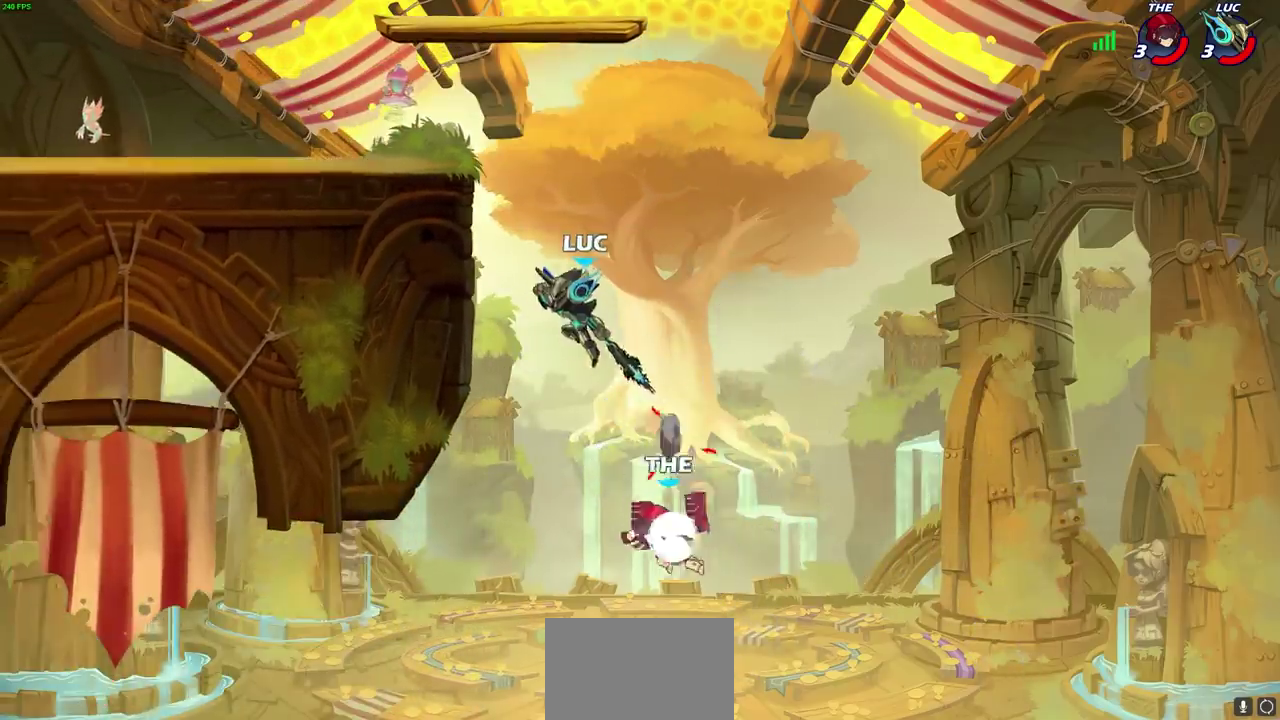
{"dt_ms": 400, "buttons": ["CIRCLE"], "left_stick": "center", "right_stick": "center", "events": [[33, "left_stick", "up-left"], [100, "left_stick", "center"], [117, "R2", "down"], [350, "CIRCLE", "down"], [367, "R2", "up"]]}
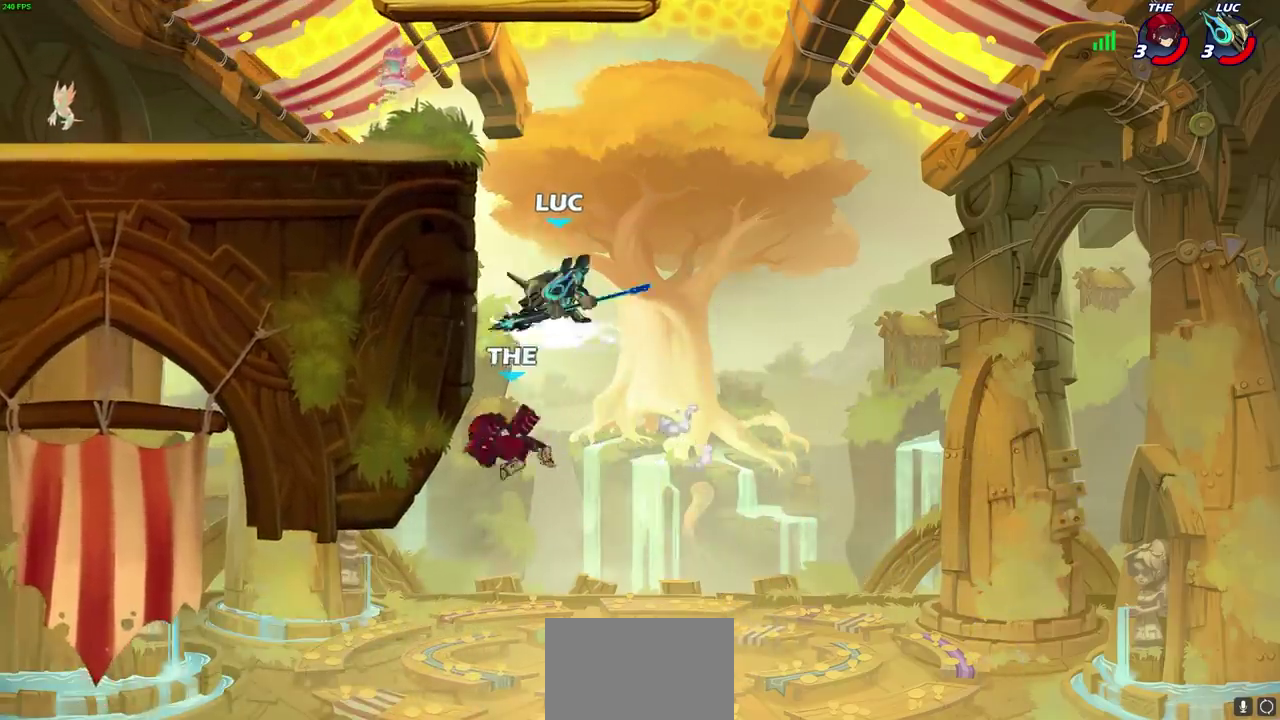
{"dt_ms": 500, "buttons": [], "left_stick": "center", "right_stick": "center", "events": [[33, "CIRCLE", "up"]]}